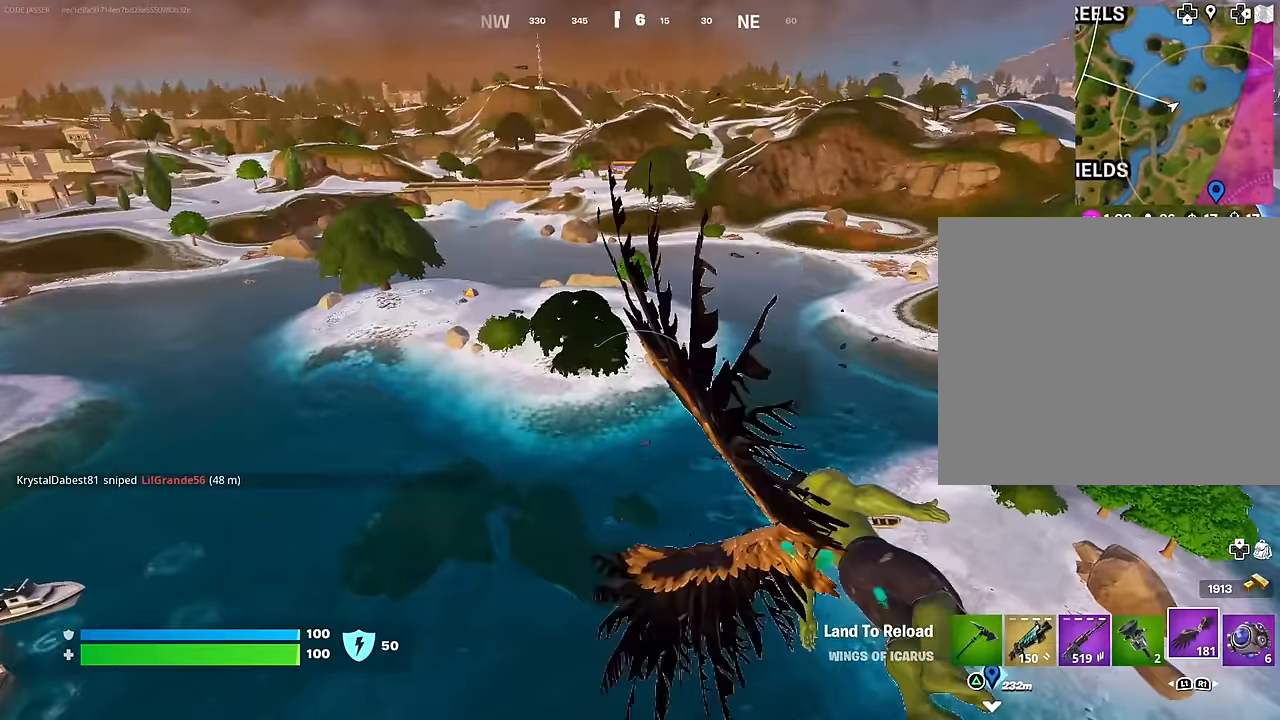
Gameplay with a controller (PlayStation layout); each line is a JSON object with the inputs held at the frame after it. "events" lists button and stick changes between this image and that frame as [ms after this image, input, new state], when the widget could be followed in between.
{"buttons": [], "left_stick": "up-left", "right_stick": "center", "events": [[250, "right_stick", "left"], [450, "right_stick", "center"]]}
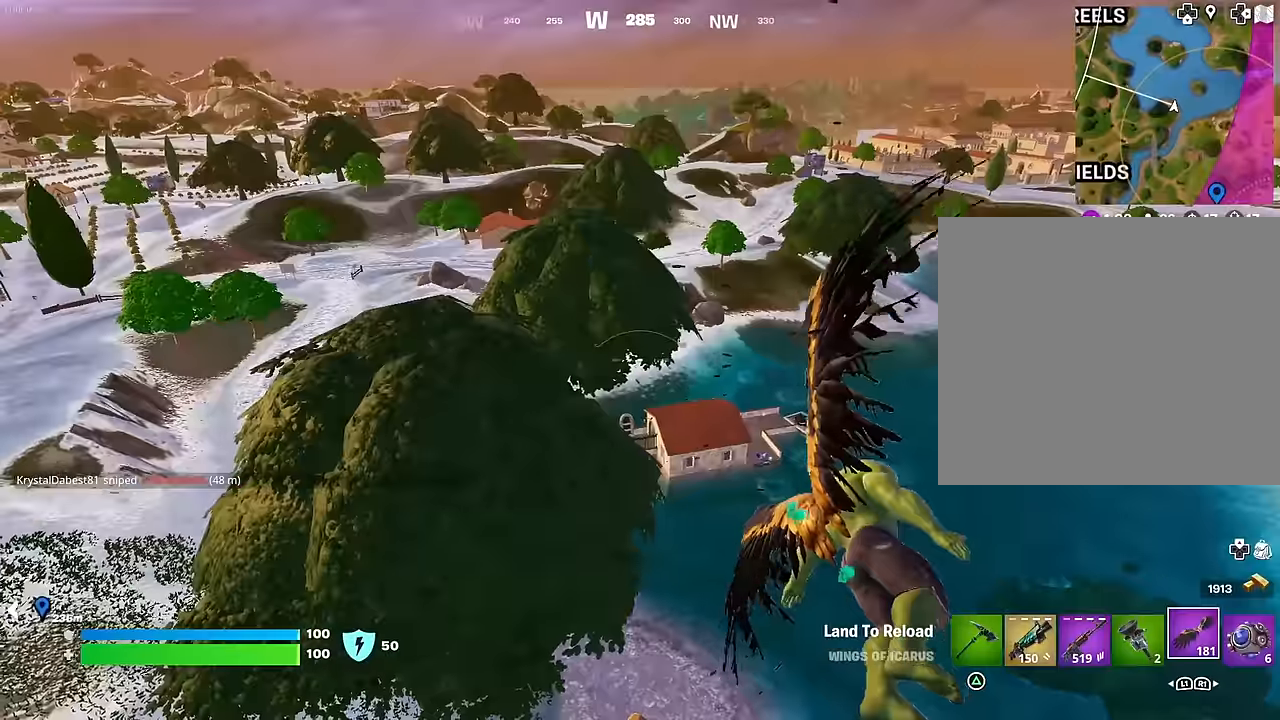
{"buttons": [], "left_stick": "up", "right_stick": "center", "events": [[250, "left_stick", "up"]]}
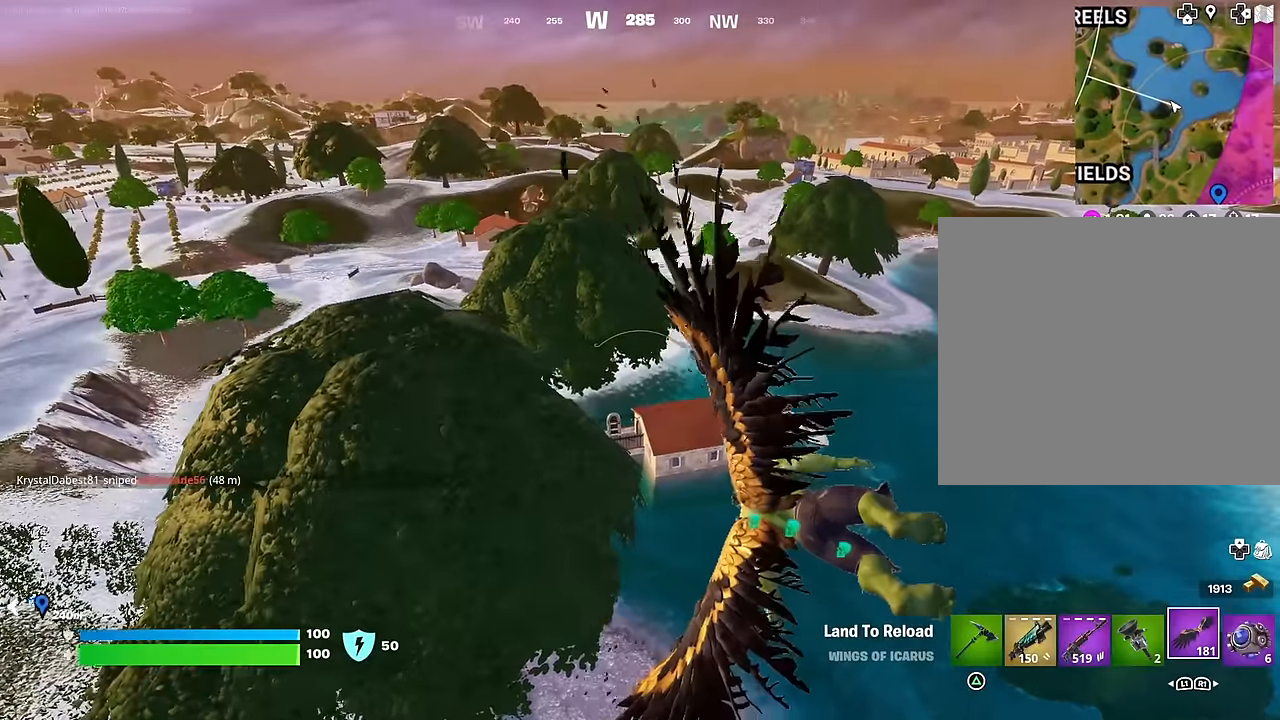
{"buttons": [], "left_stick": "up-right", "right_stick": "center", "events": [[283, "right_stick", "left"], [333, "left_stick", "up-right"], [433, "right_stick", "center"]]}
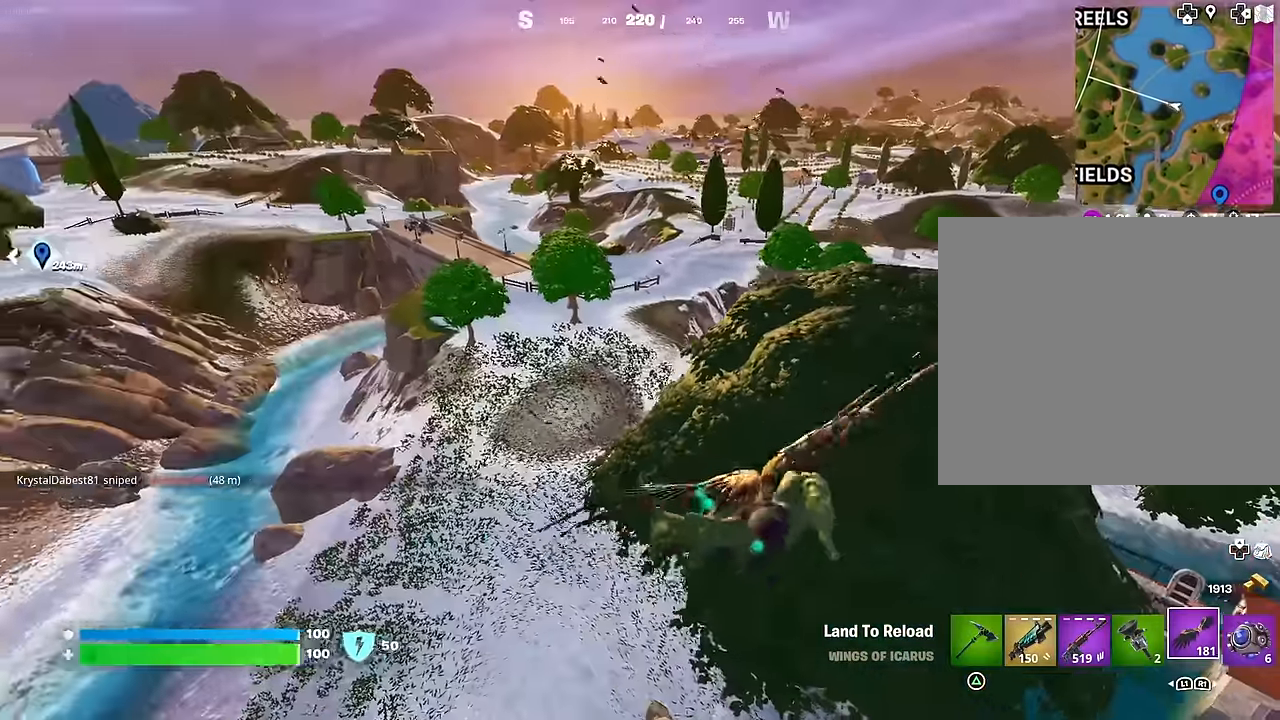
{"buttons": [], "left_stick": "up-right", "right_stick": "center", "events": []}
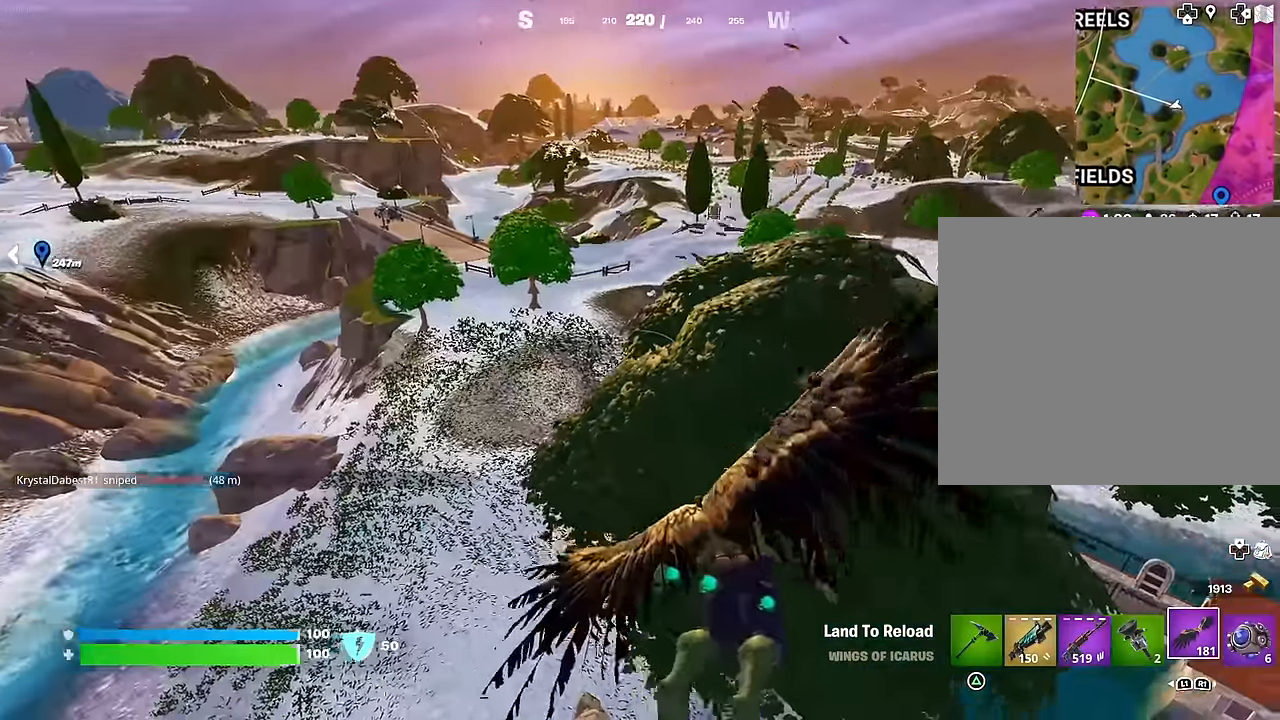
{"buttons": [], "left_stick": "up", "right_stick": "center", "events": [[66, "right_stick", "right"], [200, "right_stick", "center"], [250, "left_stick", "up"]]}
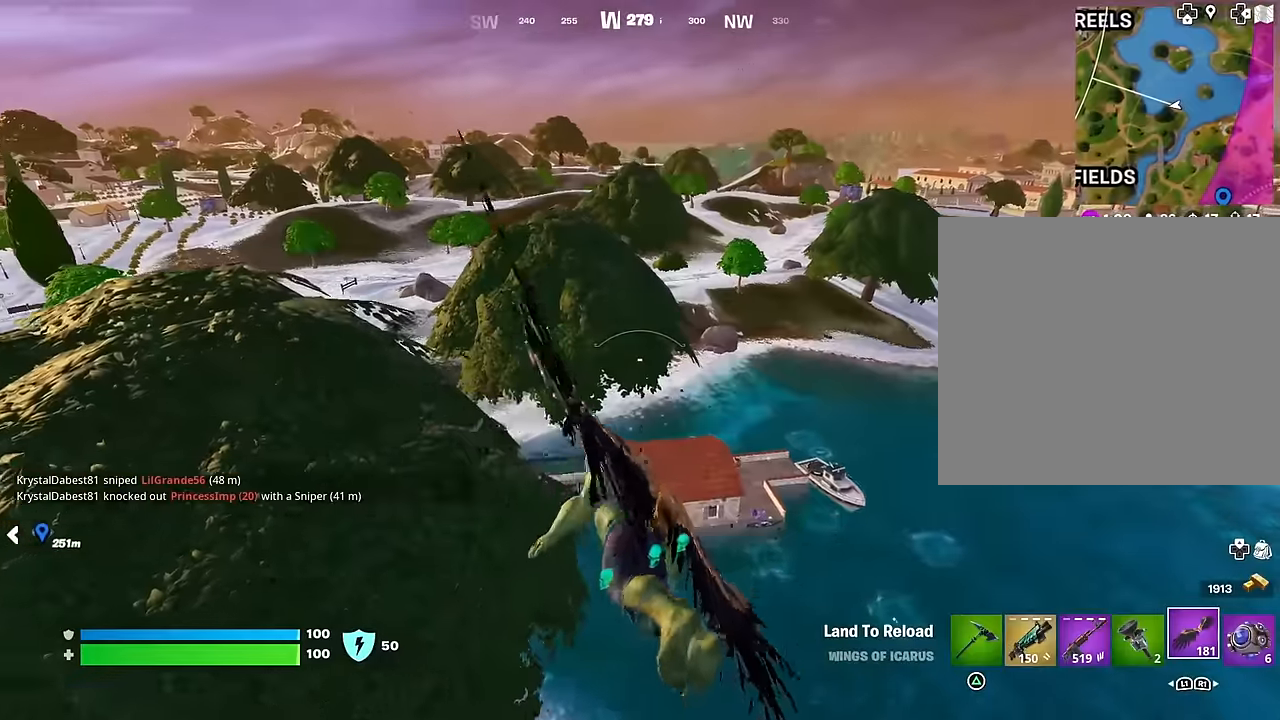
{"buttons": [], "left_stick": "up", "right_stick": "center", "events": []}
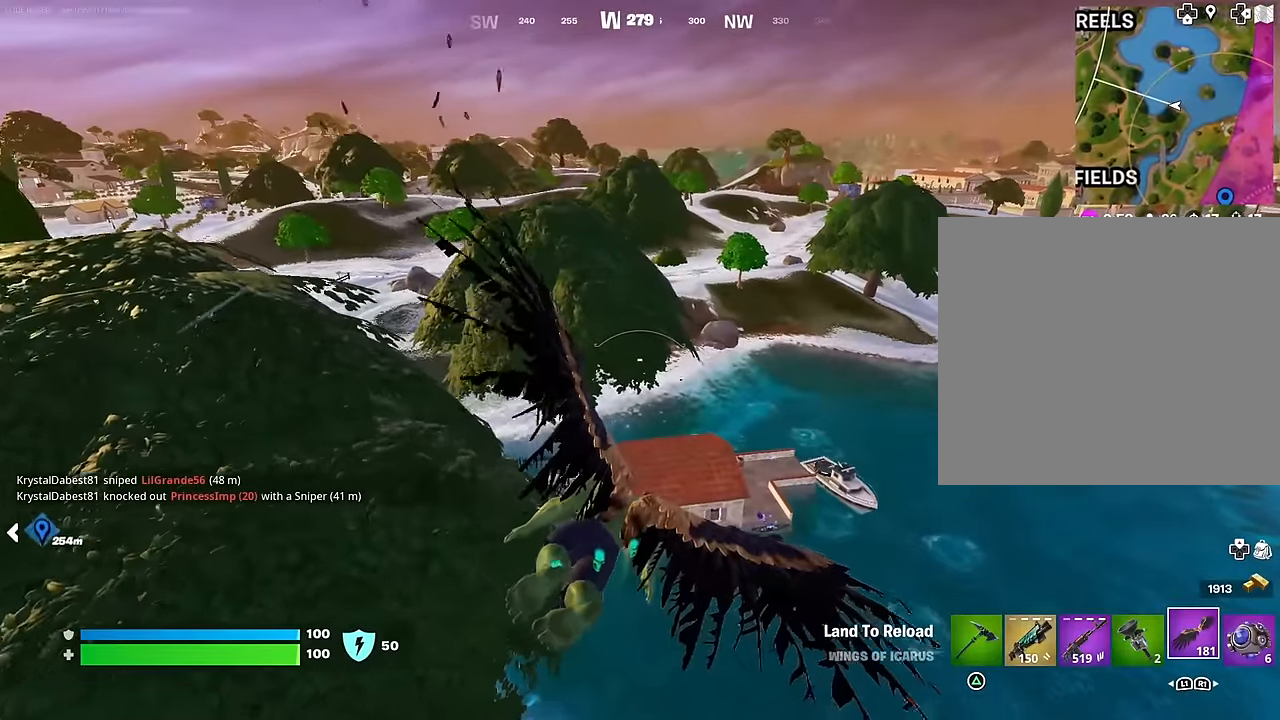
{"buttons": [], "left_stick": "up", "right_stick": "center", "events": []}
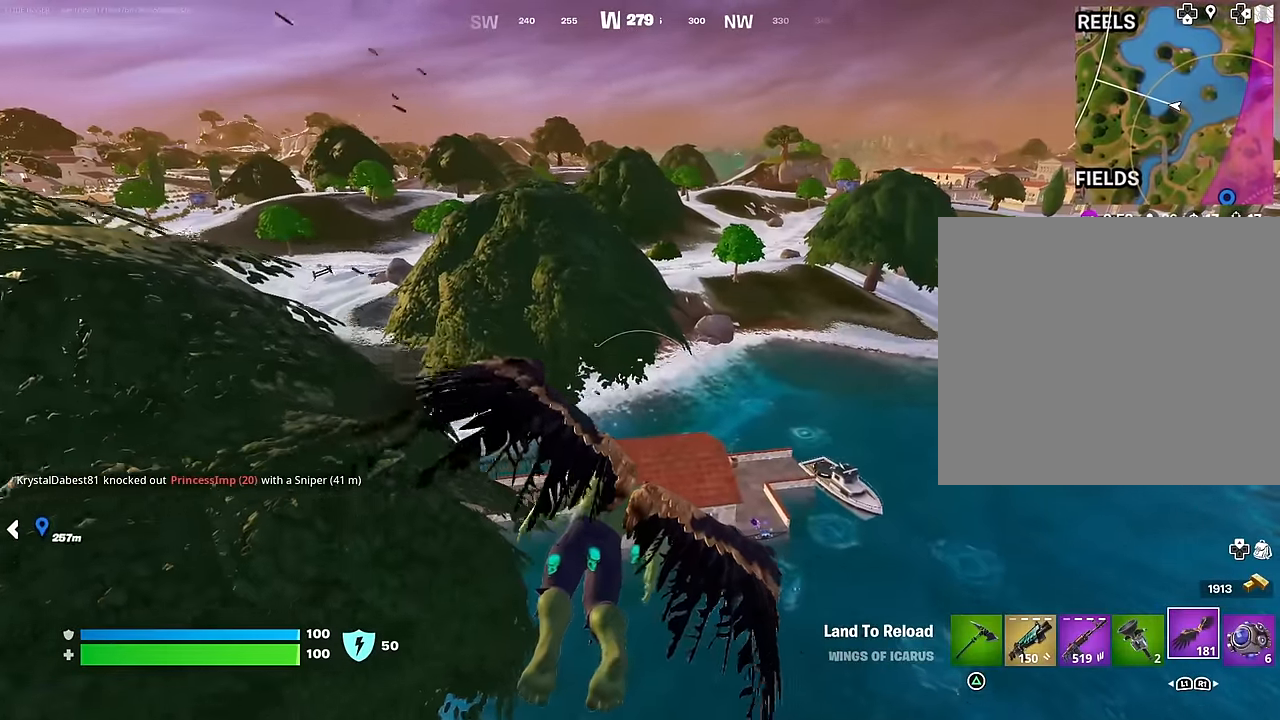
{"buttons": [], "left_stick": "up", "right_stick": "center", "events": []}
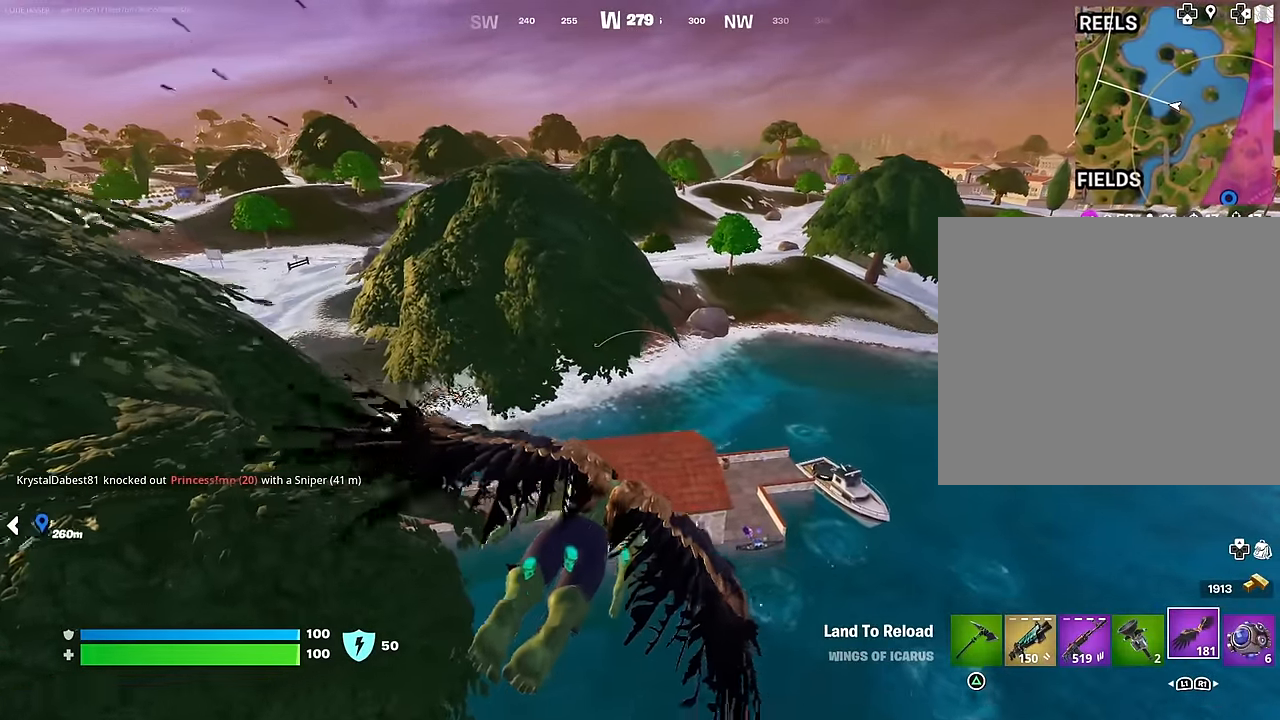
{"buttons": [], "left_stick": "up", "right_stick": "center", "events": []}
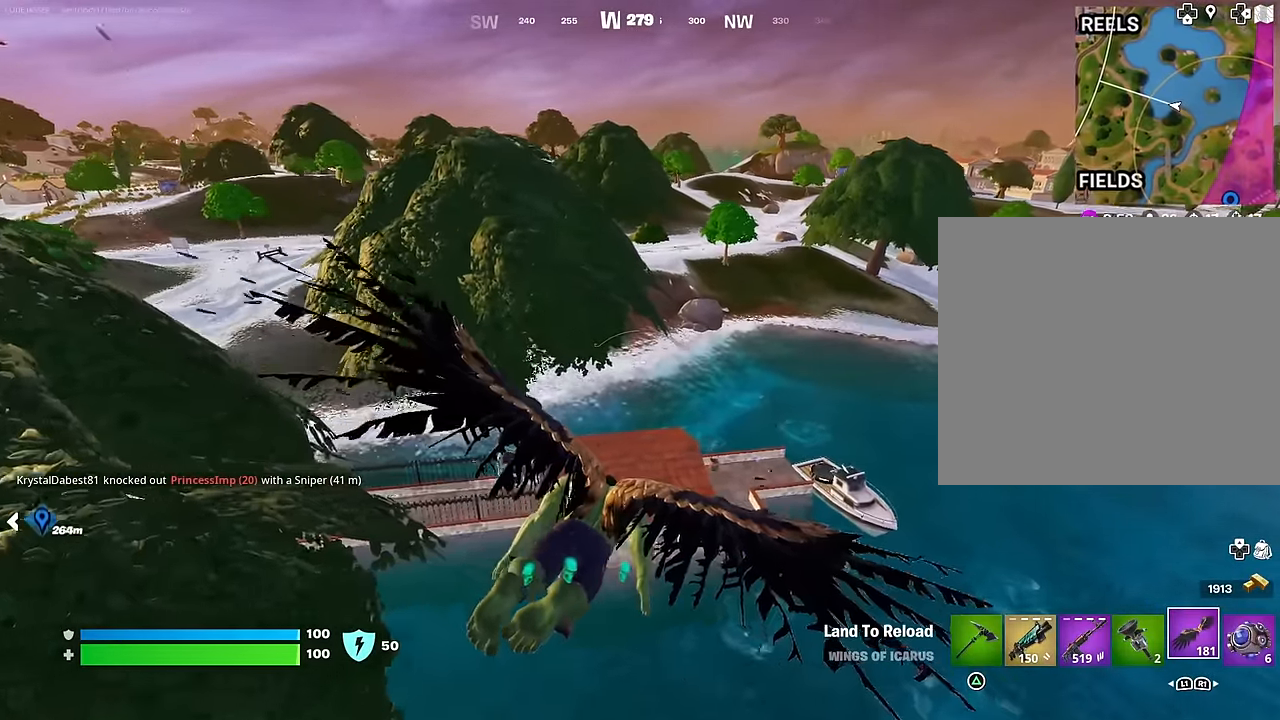
{"buttons": [], "left_stick": "up", "right_stick": "center", "events": []}
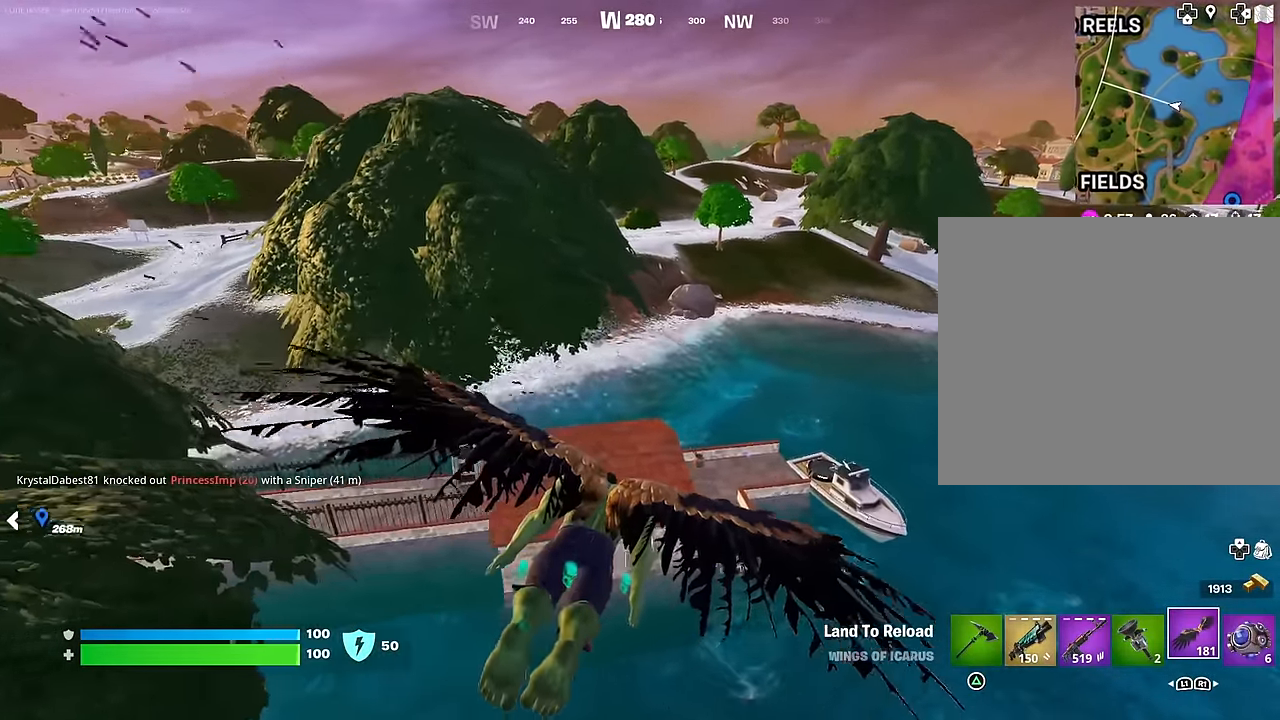
{"buttons": [], "left_stick": "up", "right_stick": "center", "events": []}
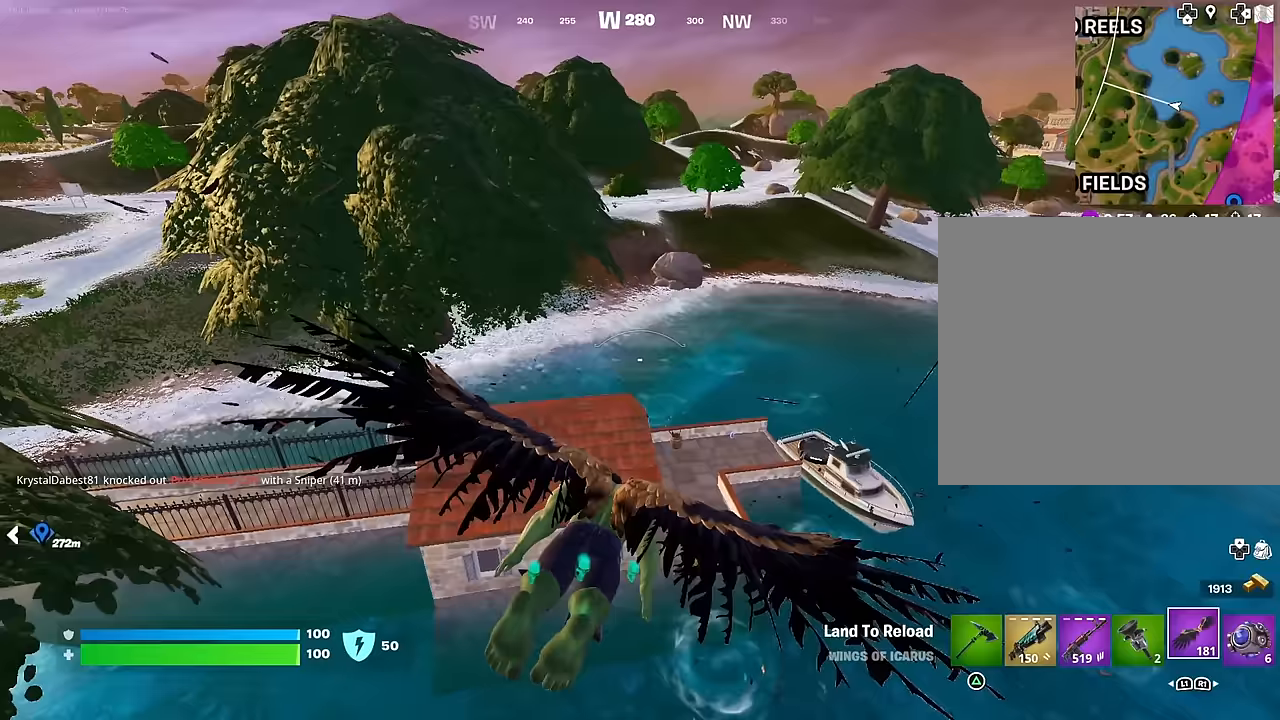
{"buttons": [], "left_stick": "up", "right_stick": "center", "events": []}
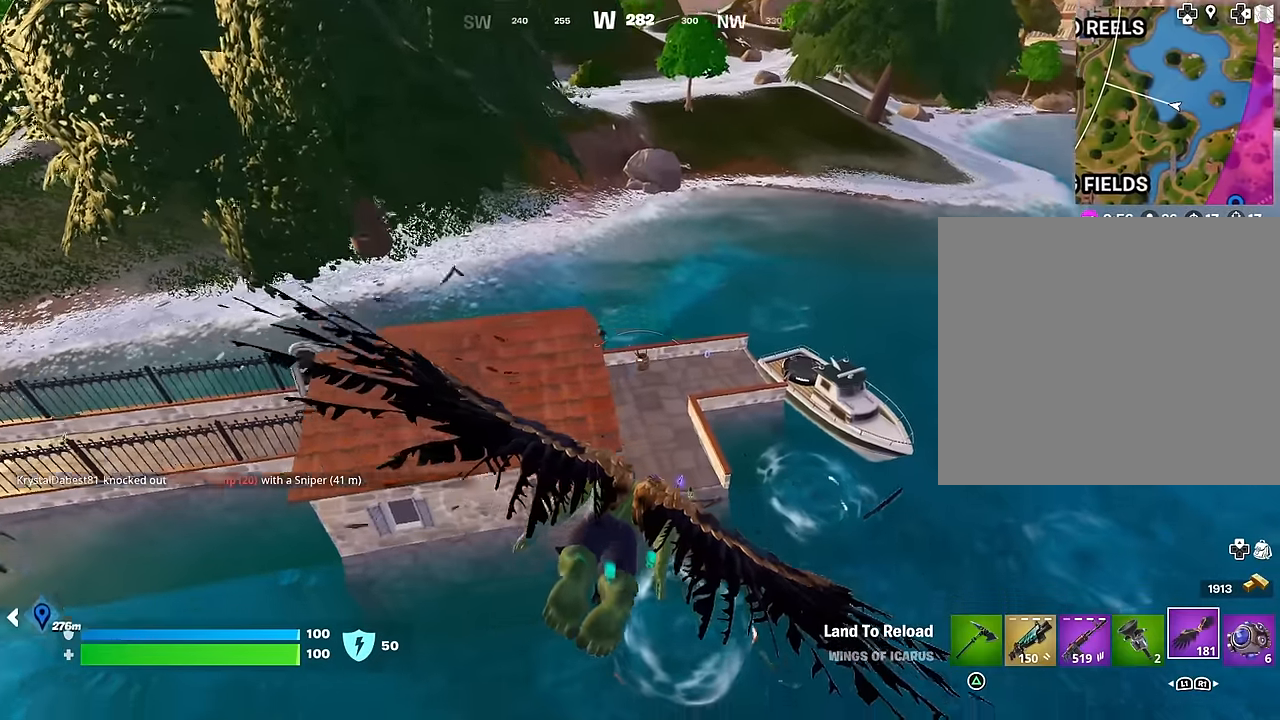
{"buttons": [], "left_stick": "up", "right_stick": "center", "events": []}
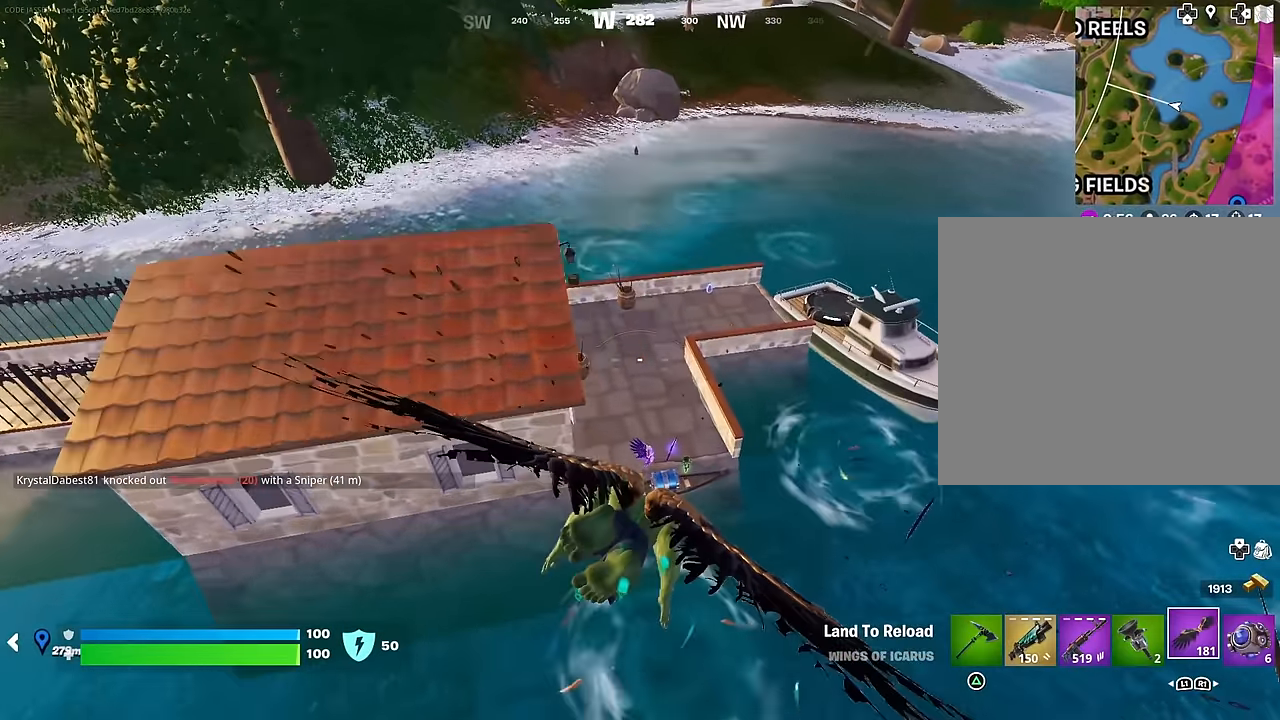
{"buttons": [], "left_stick": "up", "right_stick": "up", "events": [[333, "right_stick", "up"]]}
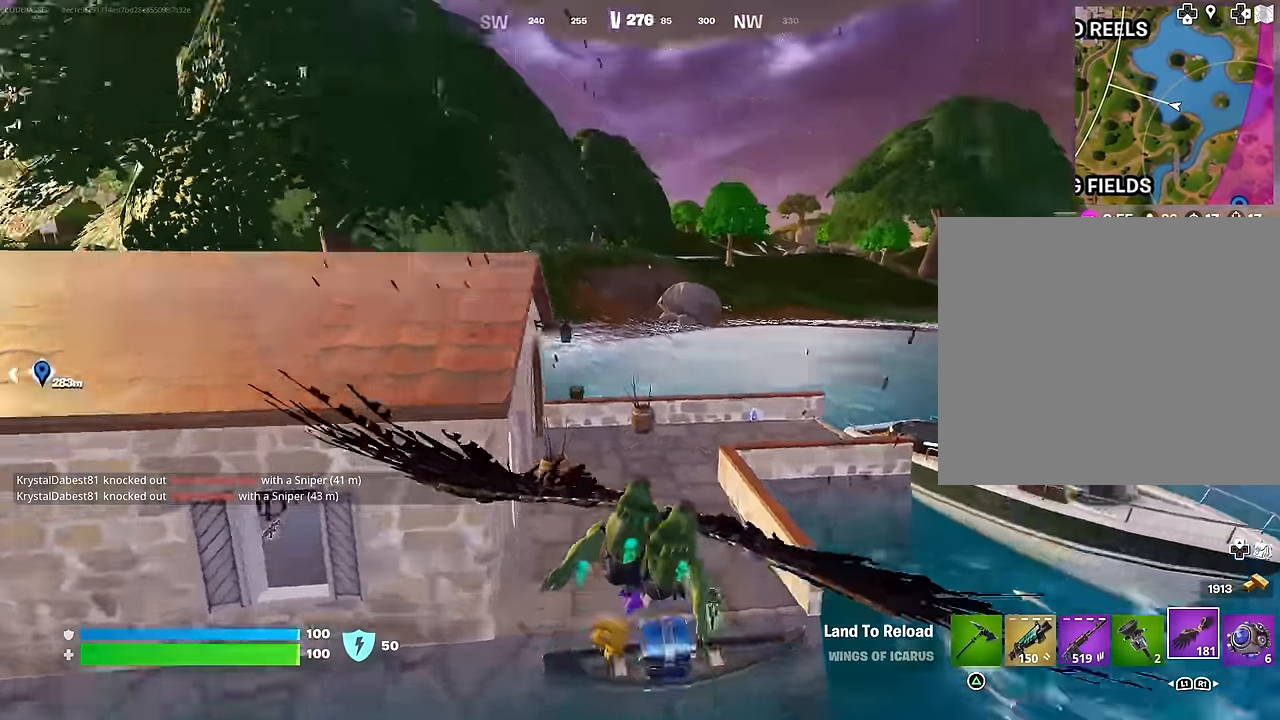
{"buttons": [], "left_stick": "up", "right_stick": "down-left", "events": [[100, "right_stick", "center"], [500, "right_stick", "down-left"]]}
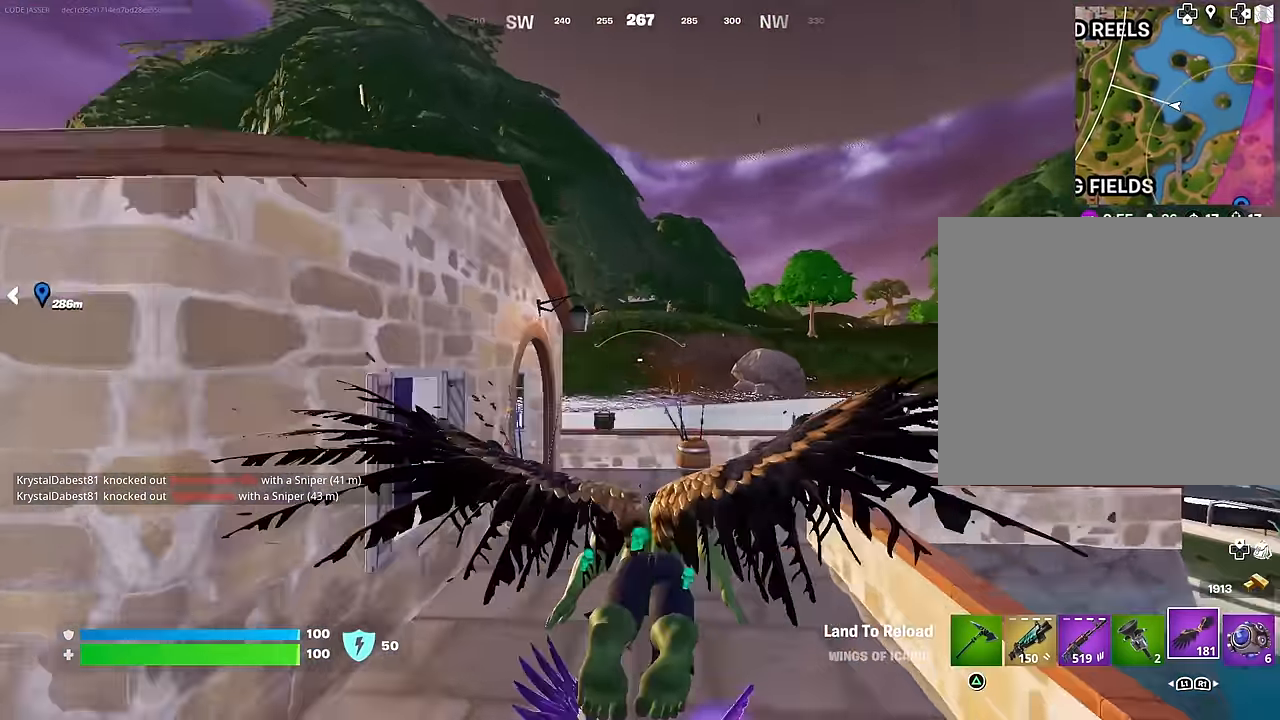
{"buttons": [], "left_stick": "up", "right_stick": "center", "events": [[167, "right_stick", "left"], [483, "right_stick", "center"]]}
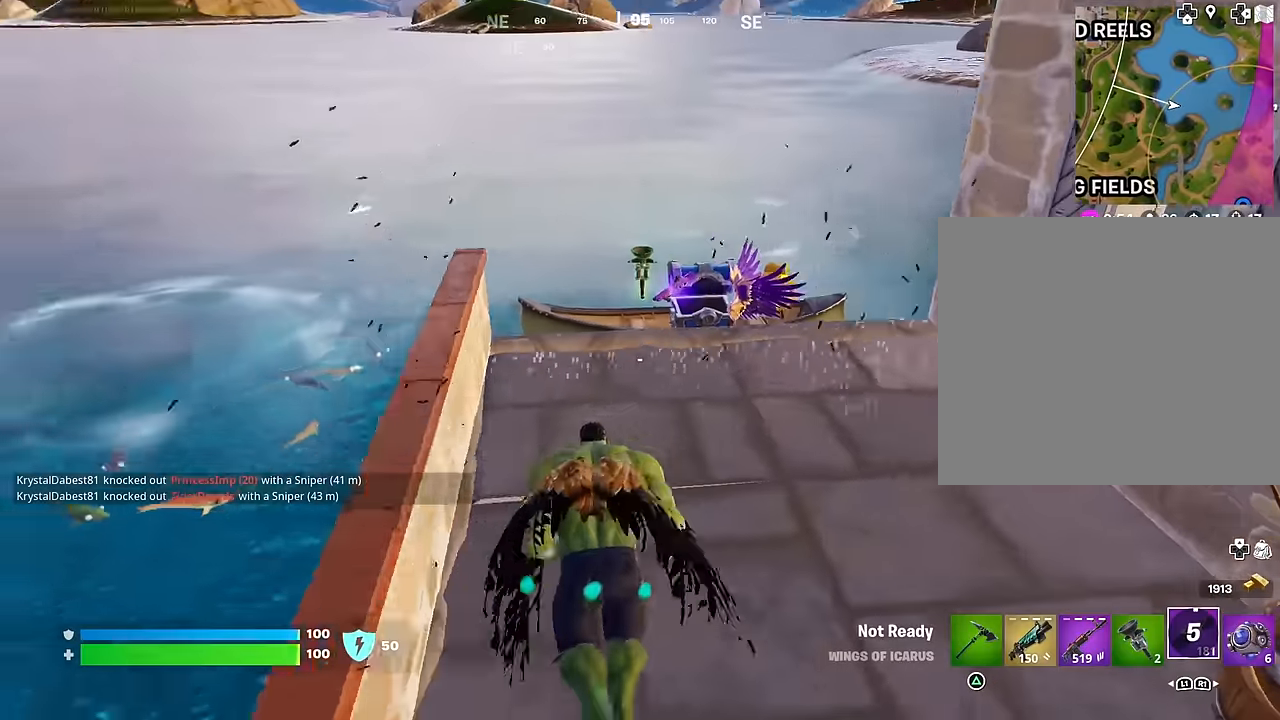
{"buttons": [], "left_stick": "up-right", "right_stick": "center", "events": [[250, "L3", "down"], [400, "L3", "up"], [400, "left_stick", "up-right"]]}
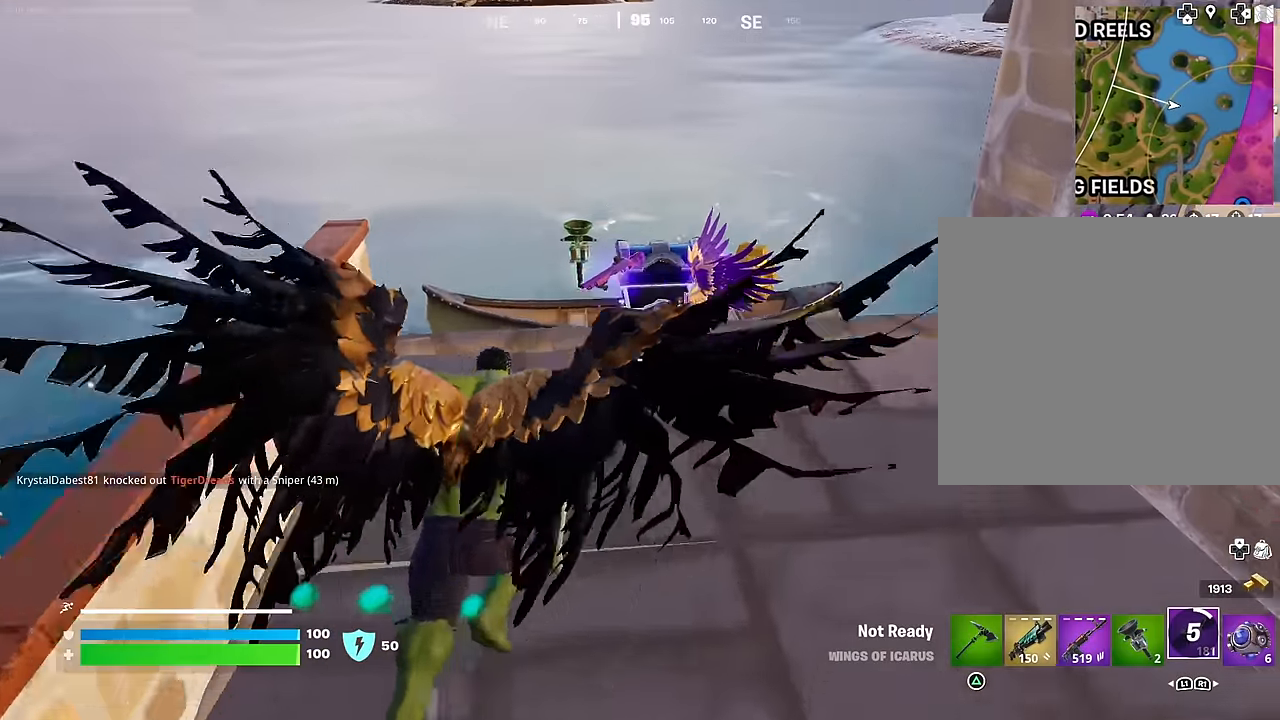
{"buttons": [], "left_stick": "left", "right_stick": "center", "events": [[217, "left_stick", "down-right"], [250, "SQUARE", "down"], [267, "left_stick", "down-left"], [333, "SQUARE", "up"], [400, "TRIANGLE", "down"], [433, "left_stick", "left"], [483, "TRIANGLE", "up"]]}
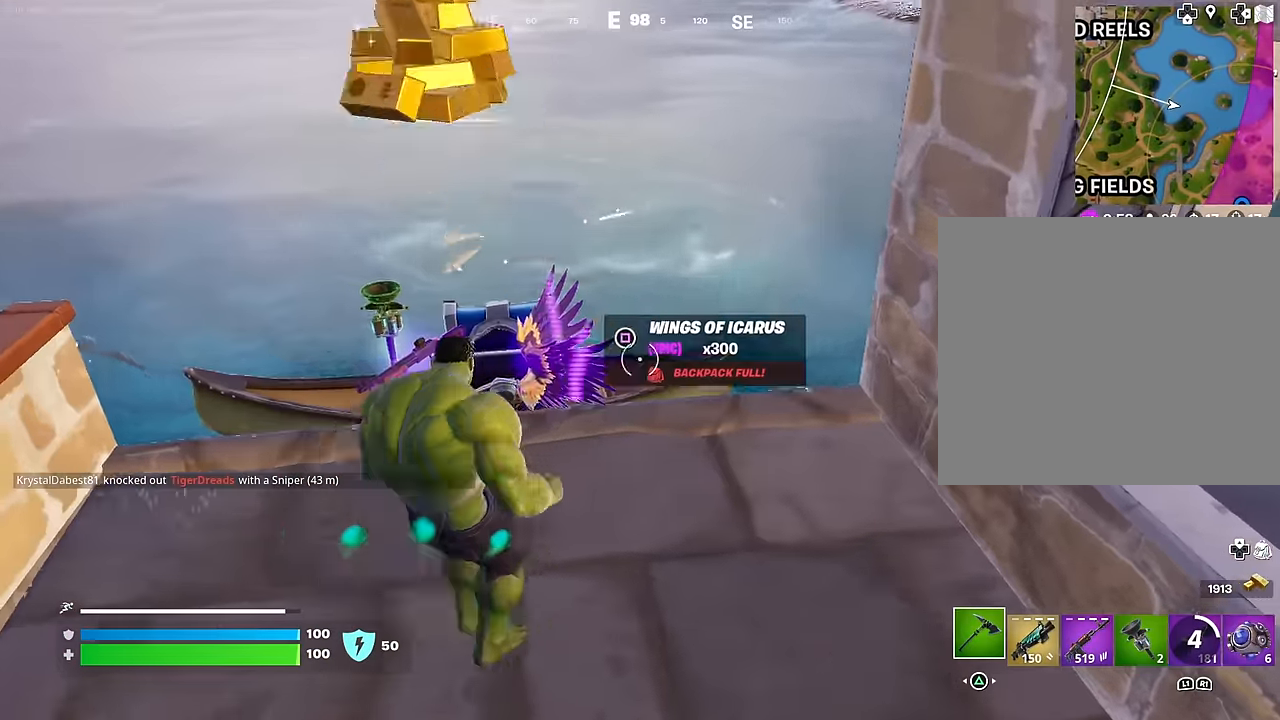
{"buttons": [], "left_stick": "up", "right_stick": "center", "events": [[17, "left_stick", "up-left"], [17, "right_stick", "down-left"], [117, "right_stick", "center"], [150, "left_stick", "up"], [250, "left_stick", "up-right"], [350, "left_stick", "up"], [433, "SQUARE", "down"], [500, "SQUARE", "up"]]}
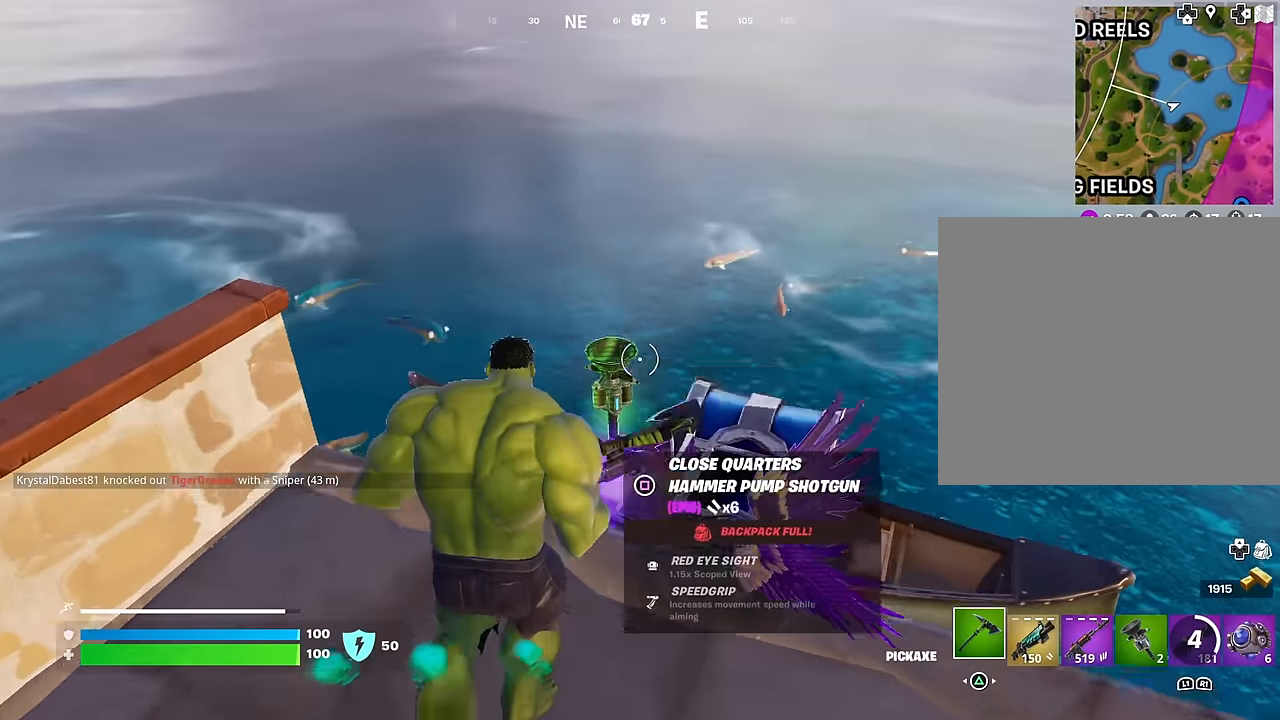
{"buttons": [], "left_stick": "down-right", "right_stick": "center", "events": [[50, "left_stick", "down-right"], [133, "right_stick", "right"], [250, "R1", "down"], [283, "right_stick", "center"], [350, "R1", "up"], [383, "SQUARE", "down"], [417, "SQUARE", "up"]]}
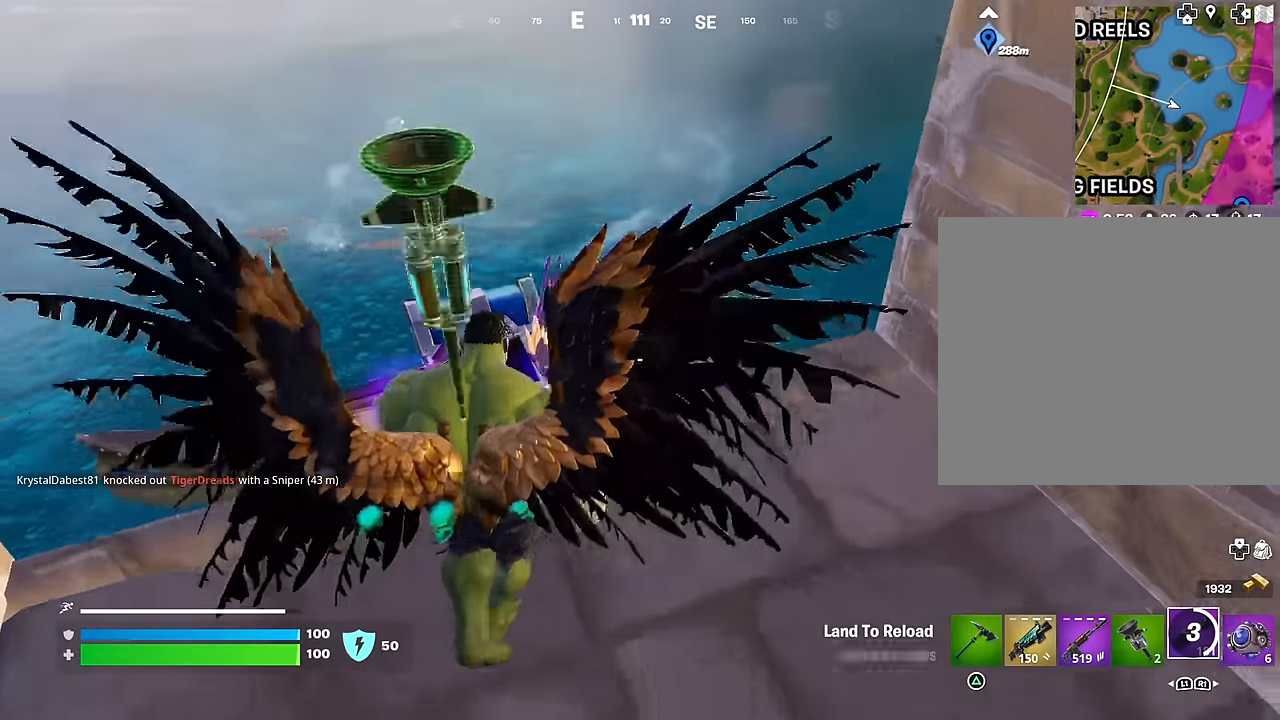
{"buttons": [], "left_stick": "down", "right_stick": "left", "events": [[17, "left_stick", "down"], [433, "right_stick", "left"]]}
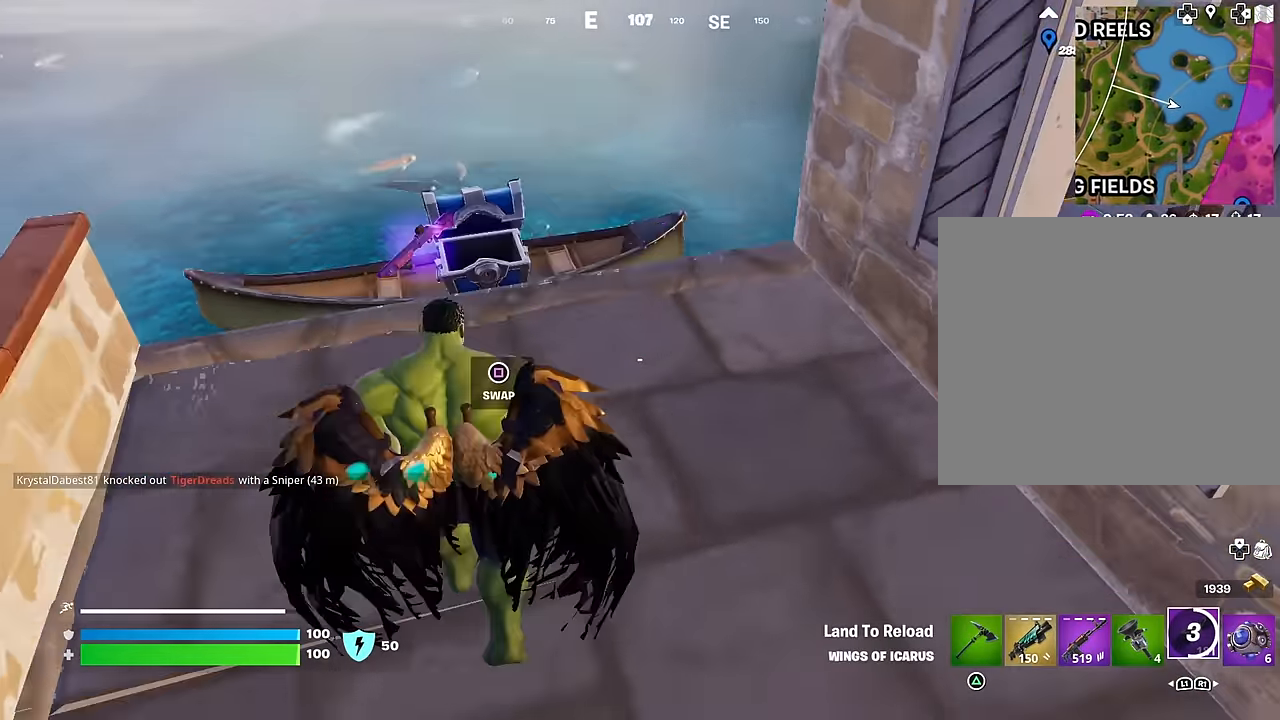
{"buttons": [], "left_stick": "up-left", "right_stick": "left", "events": [[183, "left_stick", "left"], [267, "L1", "down"], [300, "L1", "up"], [367, "L1", "down"], [367, "left_stick", "up-left"], [450, "L1", "up"]]}
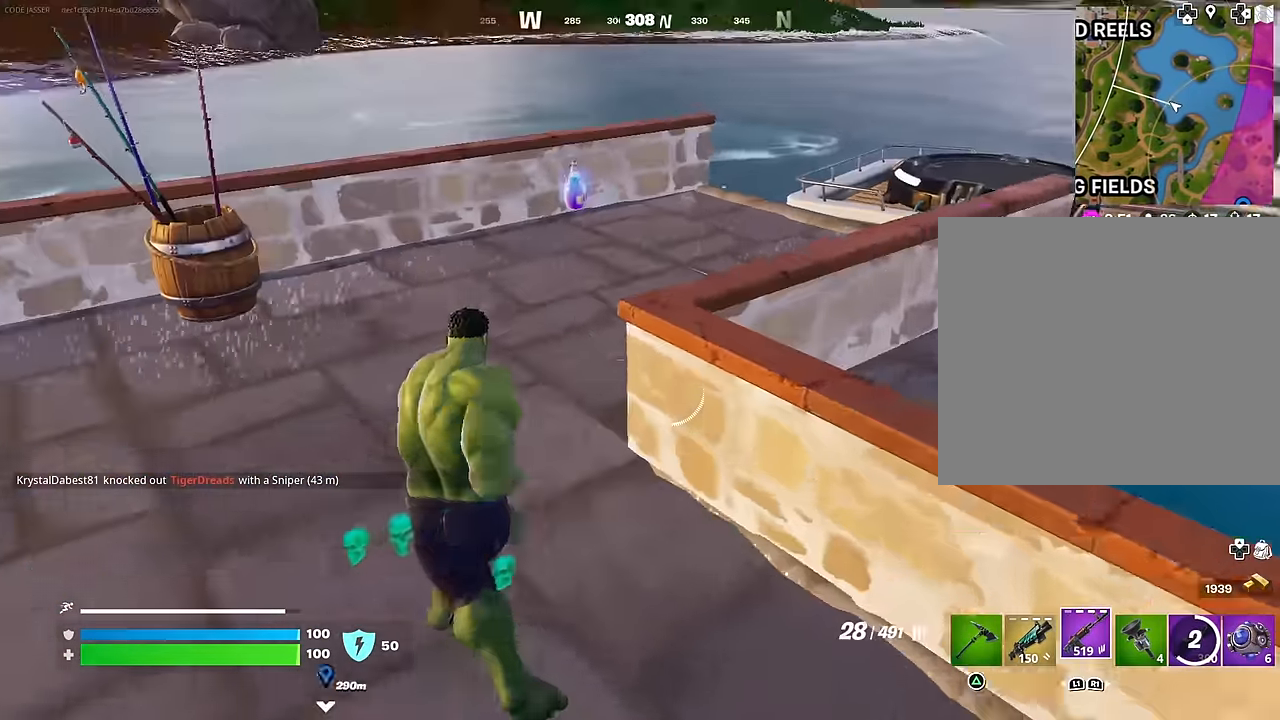
{"buttons": ["L1"], "left_stick": "up", "right_stick": "center", "events": [[17, "right_stick", "center"], [350, "left_stick", "up"], [433, "L1", "down"]]}
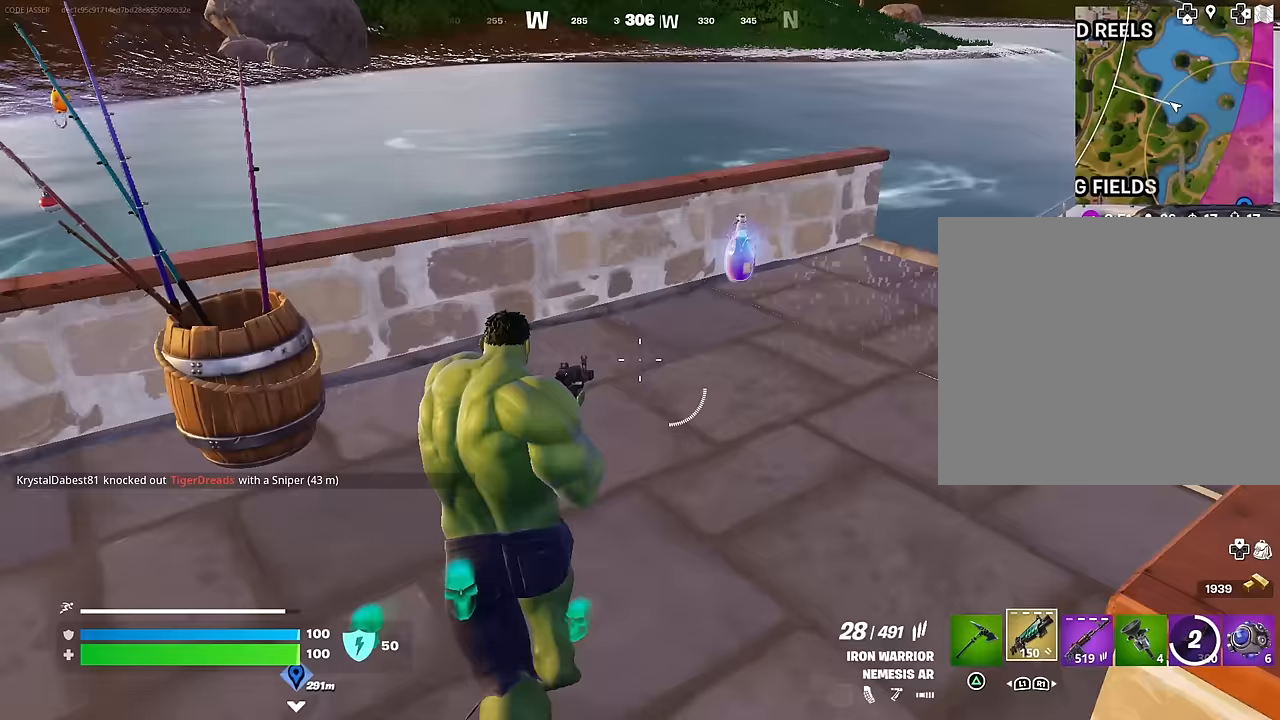
{"buttons": ["R1"], "left_stick": "up-right", "right_stick": "center", "events": [[50, "L1", "up"], [67, "TRIANGLE", "down"], [133, "TRIANGLE", "up"], [417, "R1", "down"], [417, "left_stick", "up-right"]]}
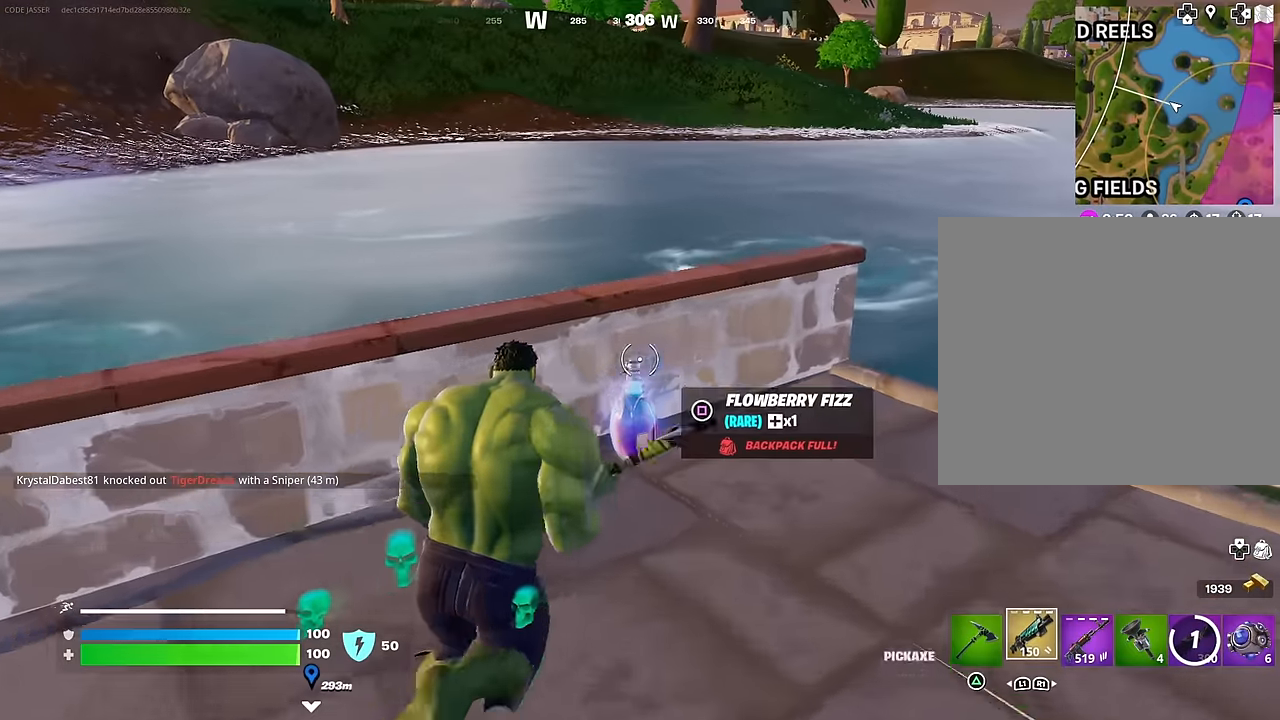
{"buttons": [], "left_stick": "up-left", "right_stick": "left", "events": [[50, "R1", "up"], [67, "SQUARE", "down"], [83, "left_stick", "down"], [133, "SQUARE", "up"], [150, "right_stick", "left"], [367, "left_stick", "left"], [483, "left_stick", "up-left"]]}
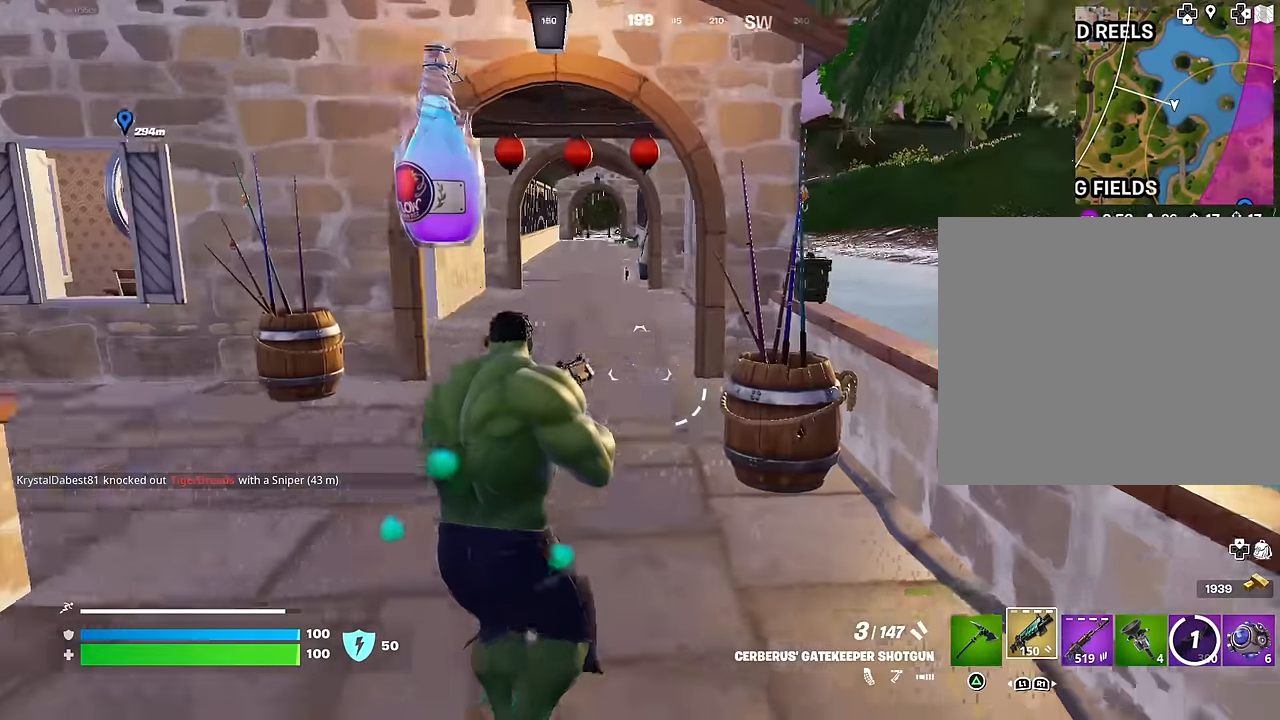
{"buttons": ["R2"], "left_stick": "up", "right_stick": "center", "events": [[17, "right_stick", "center"], [233, "left_stick", "up"], [500, "R2", "down"]]}
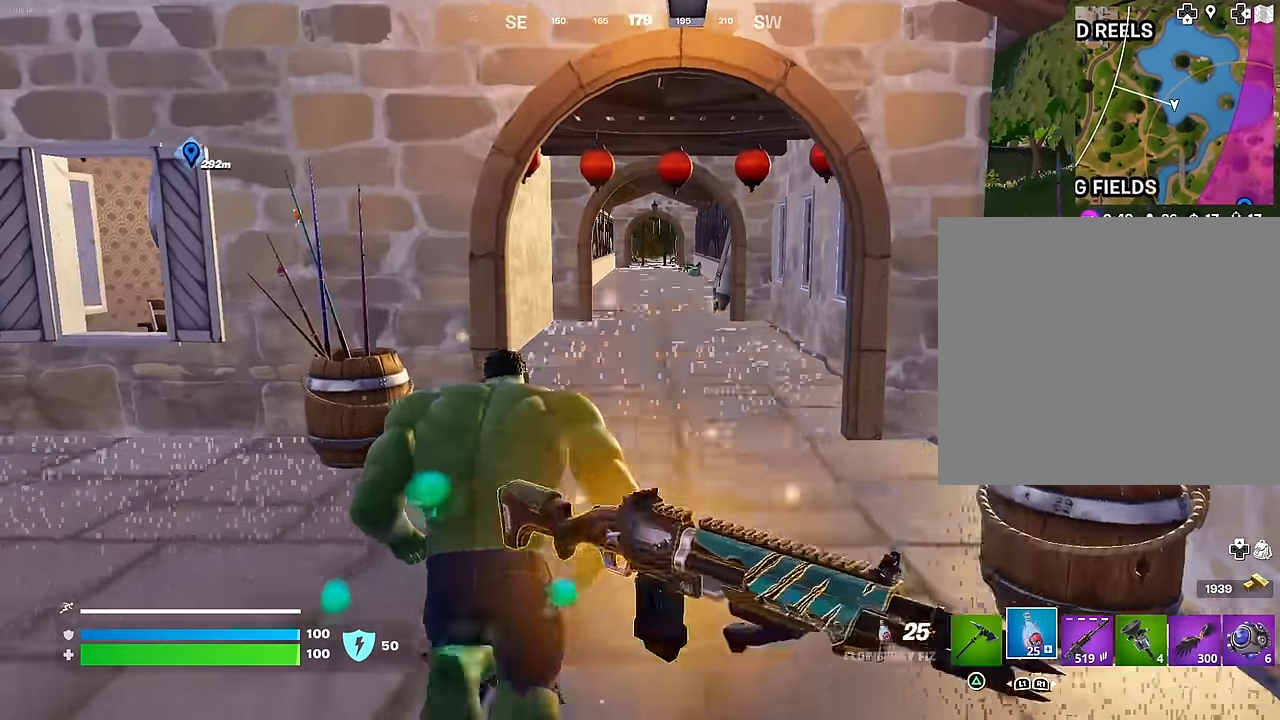
{"buttons": ["R2"], "left_stick": "down", "right_stick": "center", "events": [[200, "left_stick", "down-right"], [383, "CROSS", "down"], [383, "left_stick", "down"], [467, "CROSS", "up"]]}
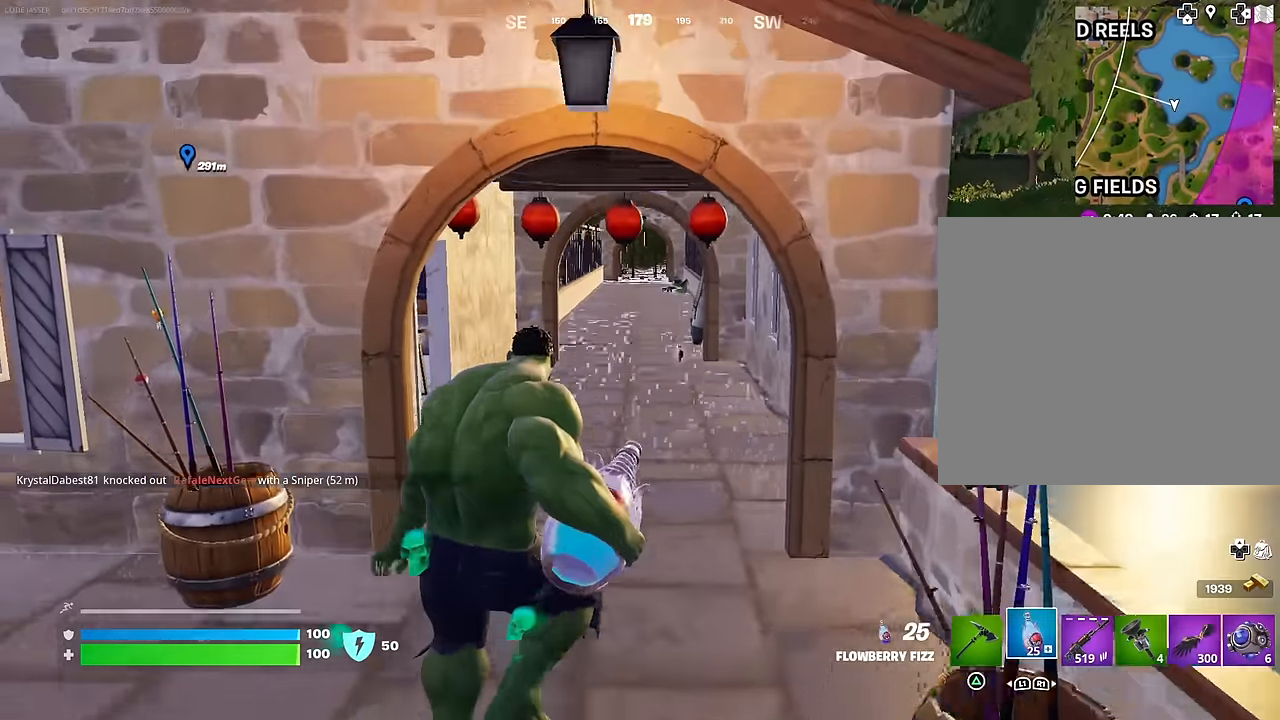
{"buttons": ["R2"], "left_stick": "left", "right_stick": "right", "events": [[83, "left_stick", "left"], [350, "right_stick", "right"]]}
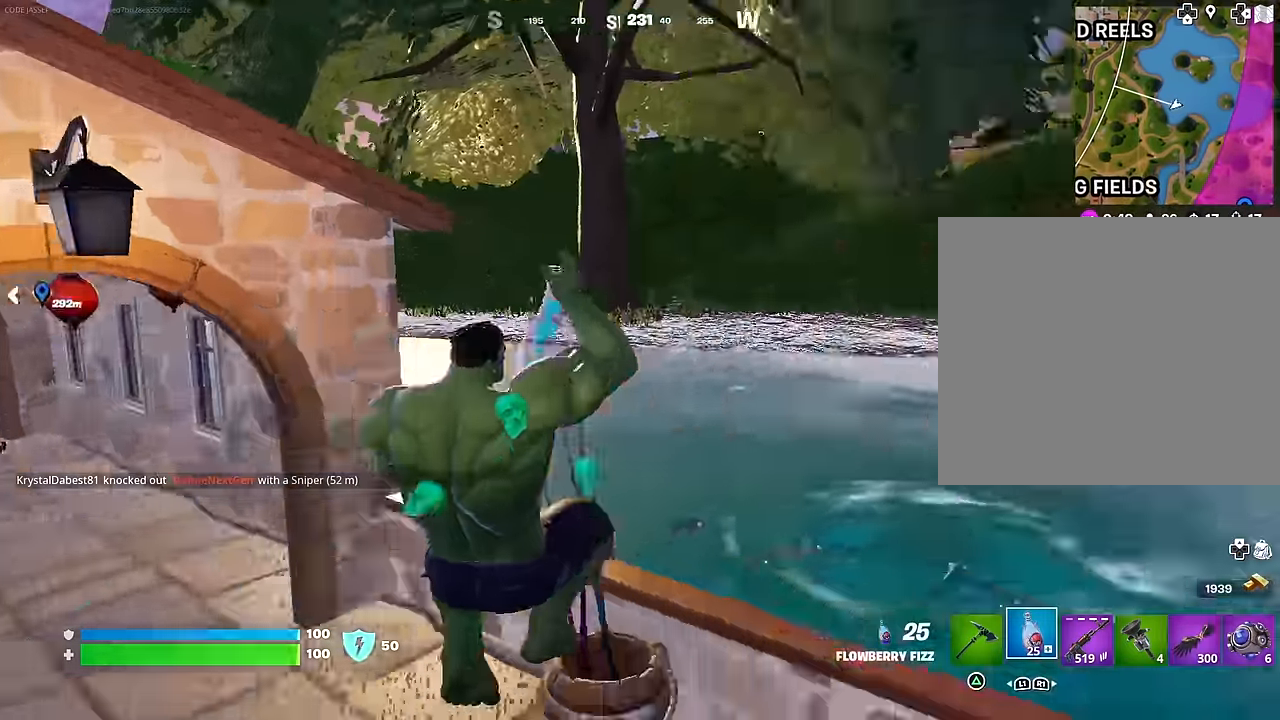
{"buttons": ["R2"], "left_stick": "left", "right_stick": "center", "events": [[67, "right_stick", "center"], [333, "CROSS", "down"], [417, "CROSS", "up"]]}
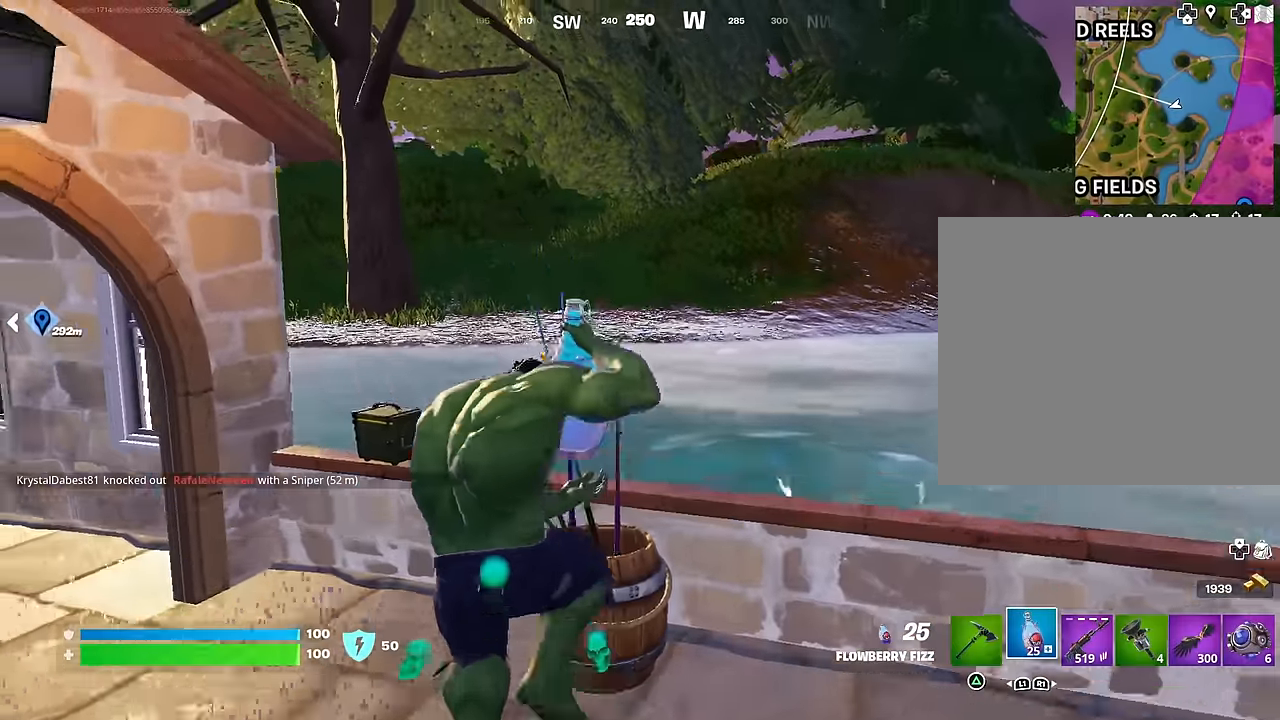
{"buttons": ["R2"], "left_stick": "left", "right_stick": "center", "events": [[67, "right_stick", "right"], [267, "right_stick", "center"]]}